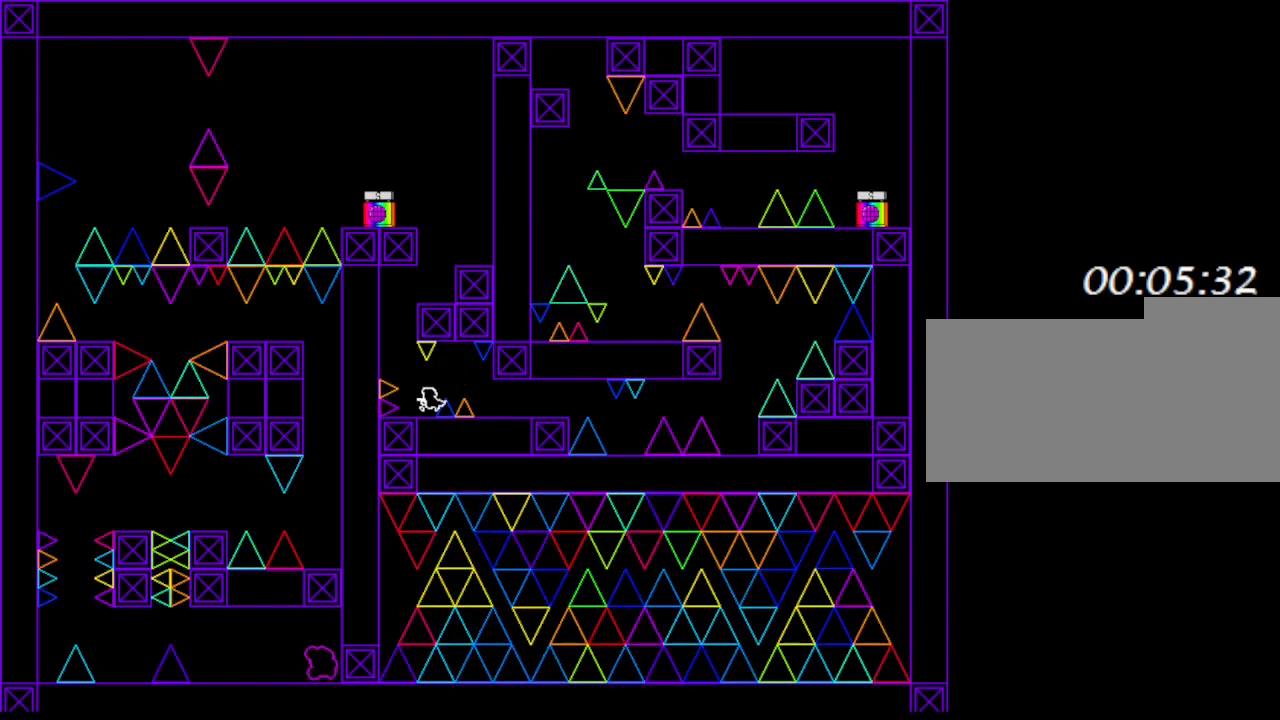
Gameplay with keyboard; each line is a JSON object with the keys held at the frame after it. "events" lists presses ("down") and releases ("up") of "down", "left", "r", "right", "up" and "z" between this image and that frame as [ms after this image, input, new state], when the widget could be followed in between. No other keys are recorded. Mouse input is not recorded. Not read: other_keys.
{"keys": [], "events": [[33, "left", "up"], [317, "left", "down"], [500, "left", "up"]]}
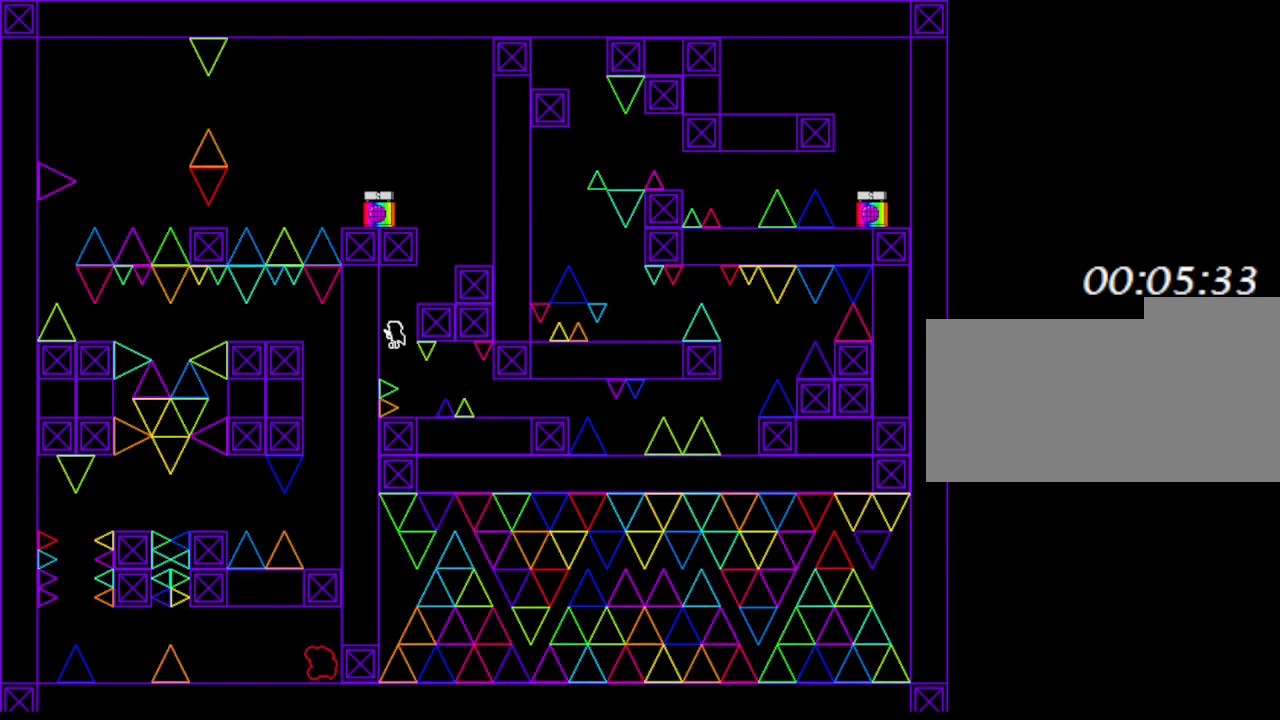
{"keys": [], "events": [[67, "right", "down"], [367, "right", "up"]]}
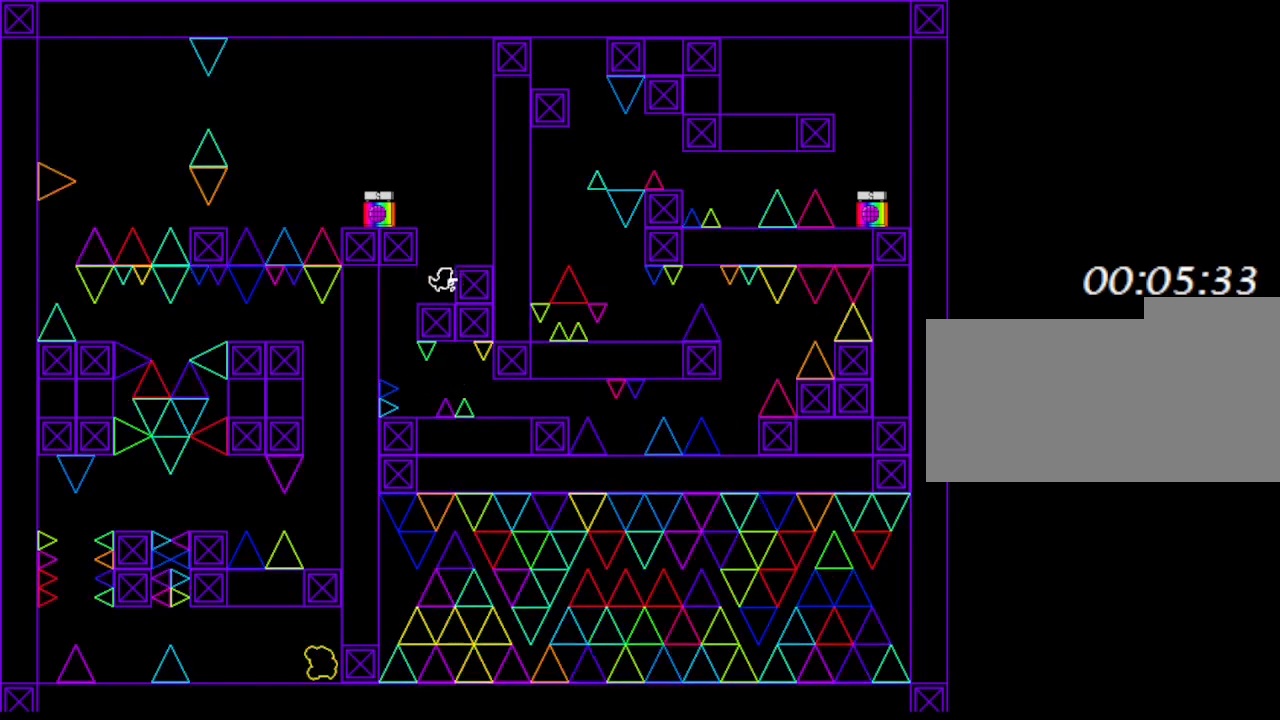
{"keys": ["left"], "events": [[217, "left", "down"]]}
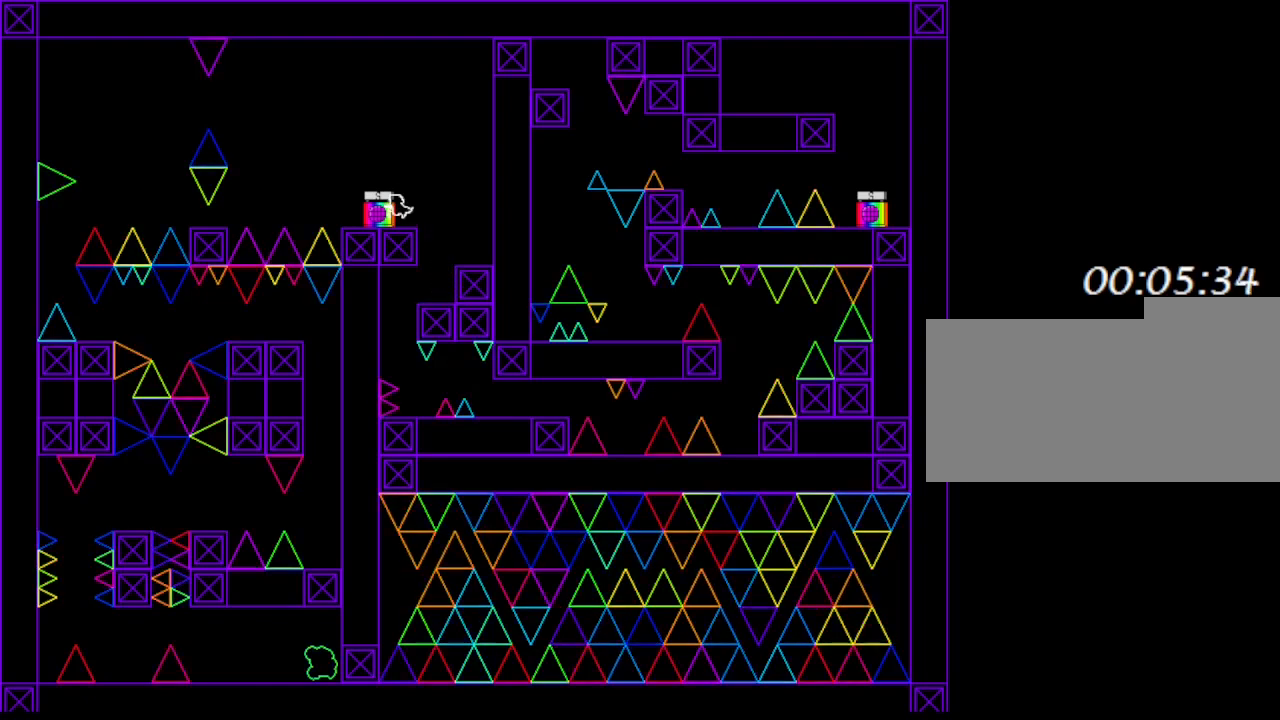
{"keys": ["left"], "events": [[217, "left", "up"], [483, "left", "down"]]}
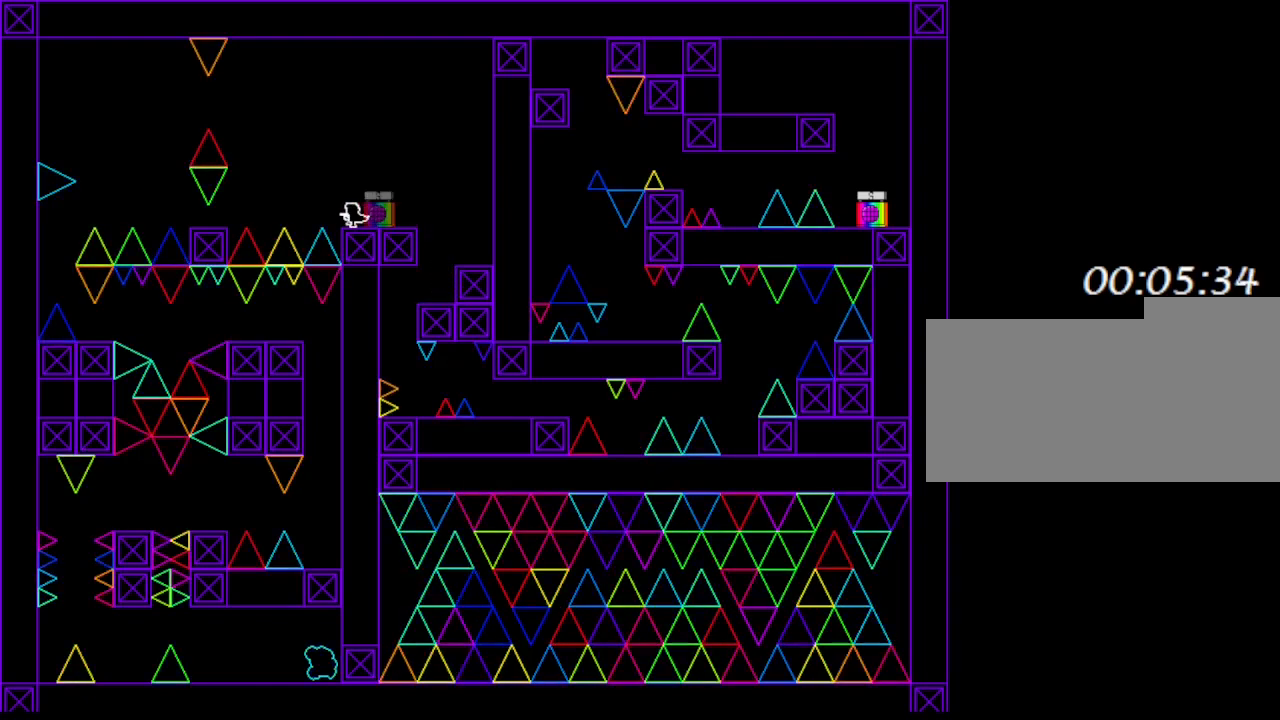
{"keys": ["left"], "events": []}
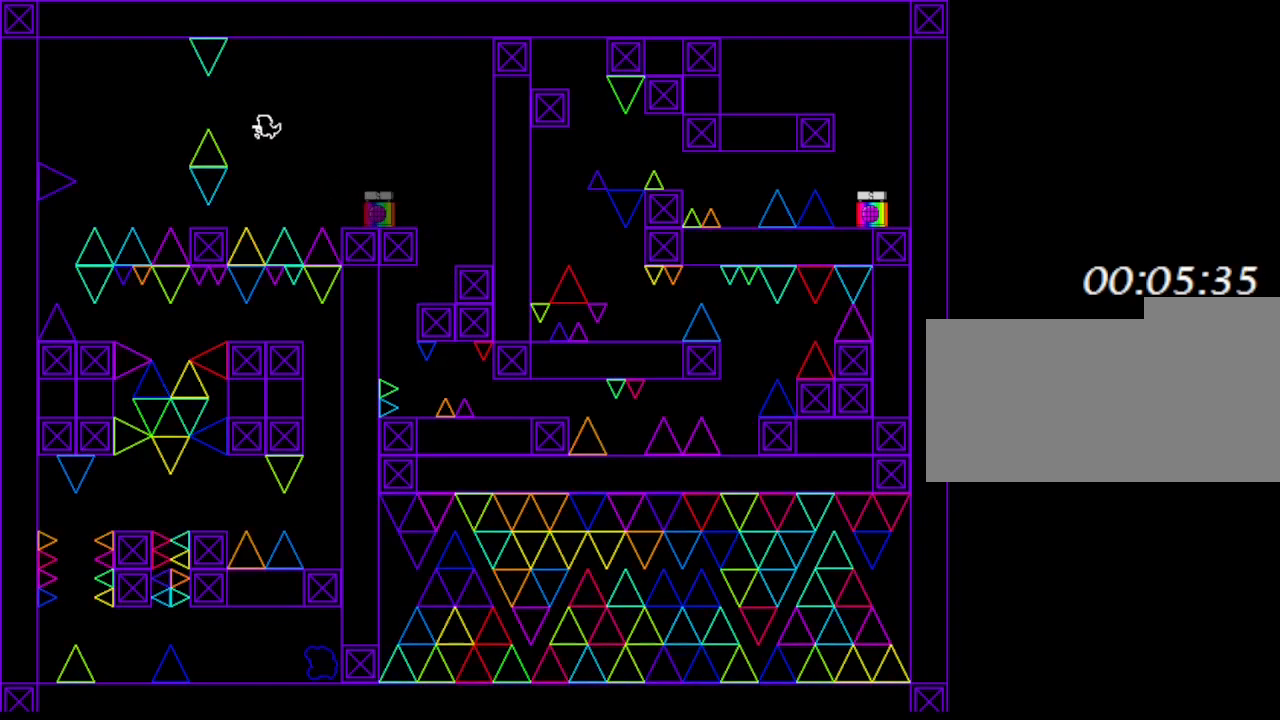
{"keys": [], "events": [[117, "left", "up"], [167, "left", "down"], [283, "left", "up"]]}
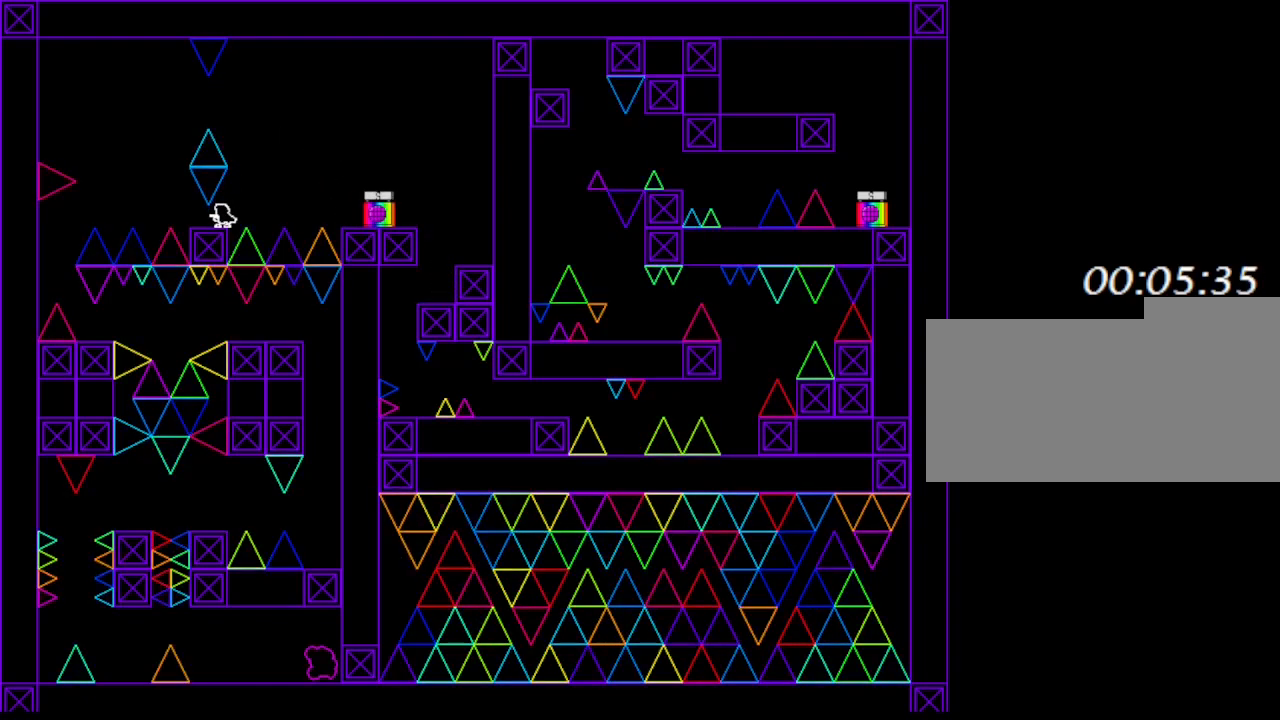
{"keys": ["left"], "events": [[50, "right", "down"], [200, "right", "up"], [300, "left", "down"]]}
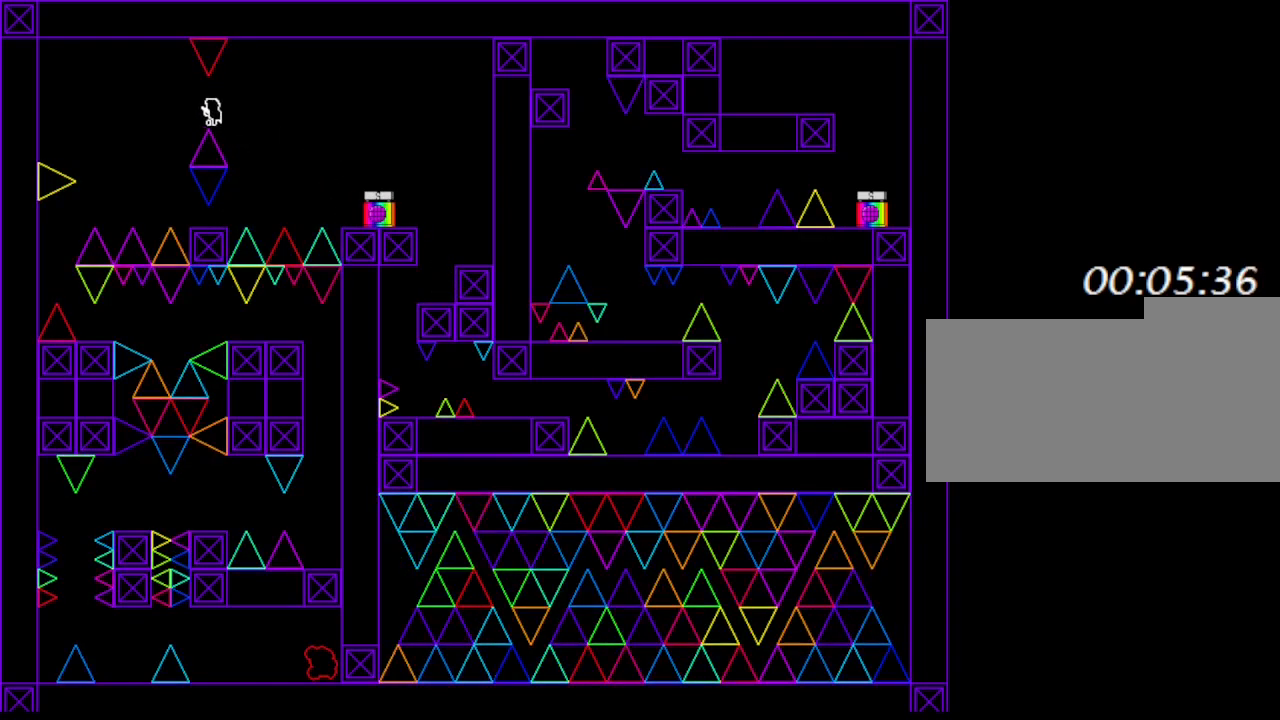
{"keys": [], "events": [[200, "left", "up"]]}
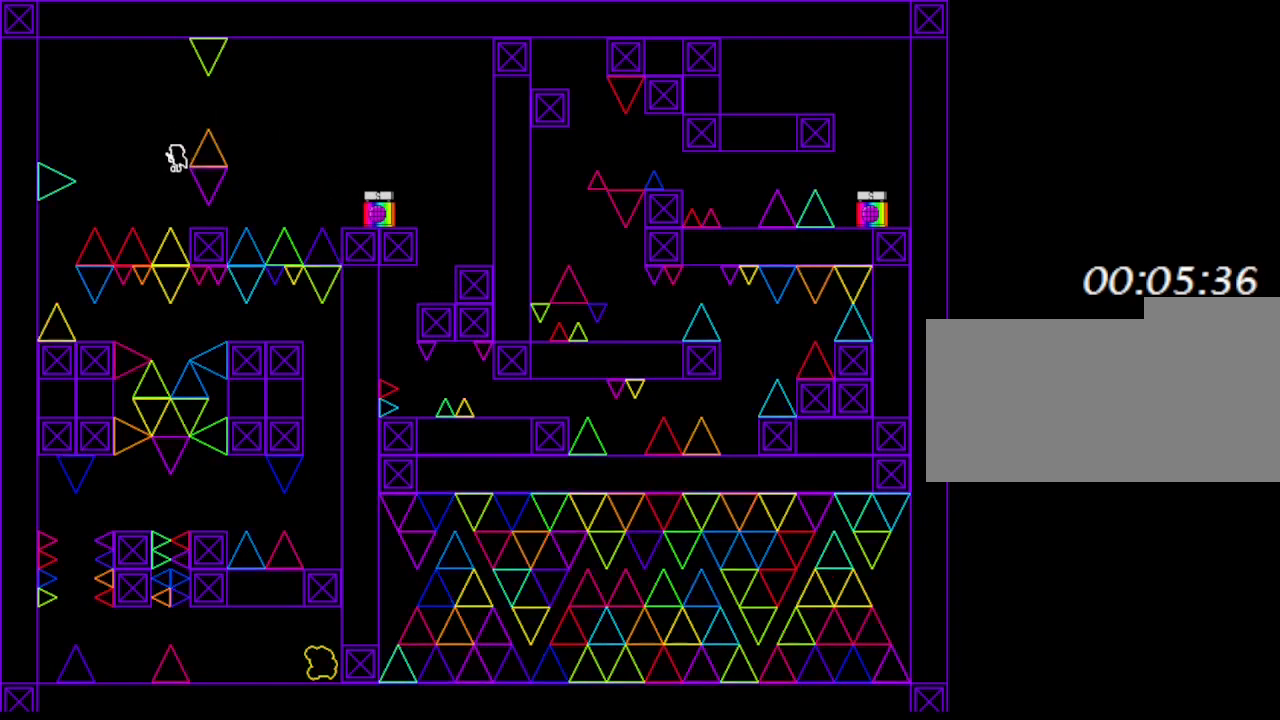
{"keys": [], "events": [[250, "right", "down"], [333, "right", "up"]]}
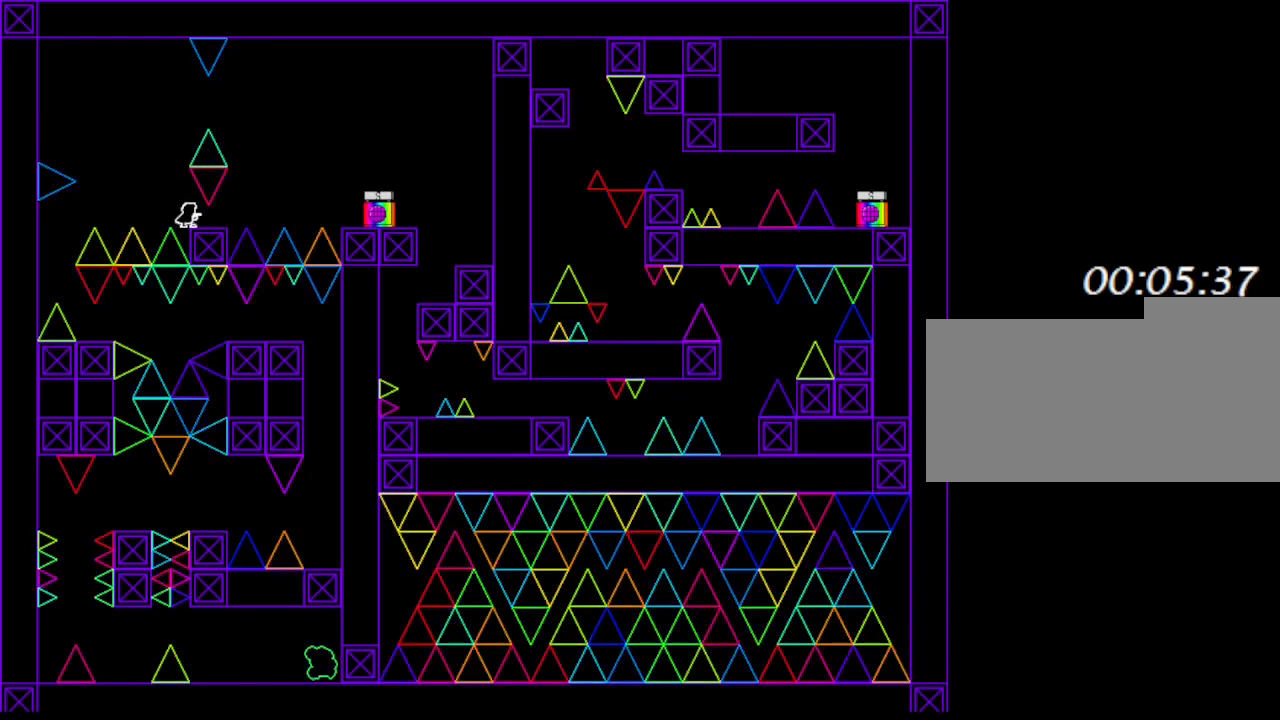
{"keys": ["left"], "events": [[133, "left", "down"]]}
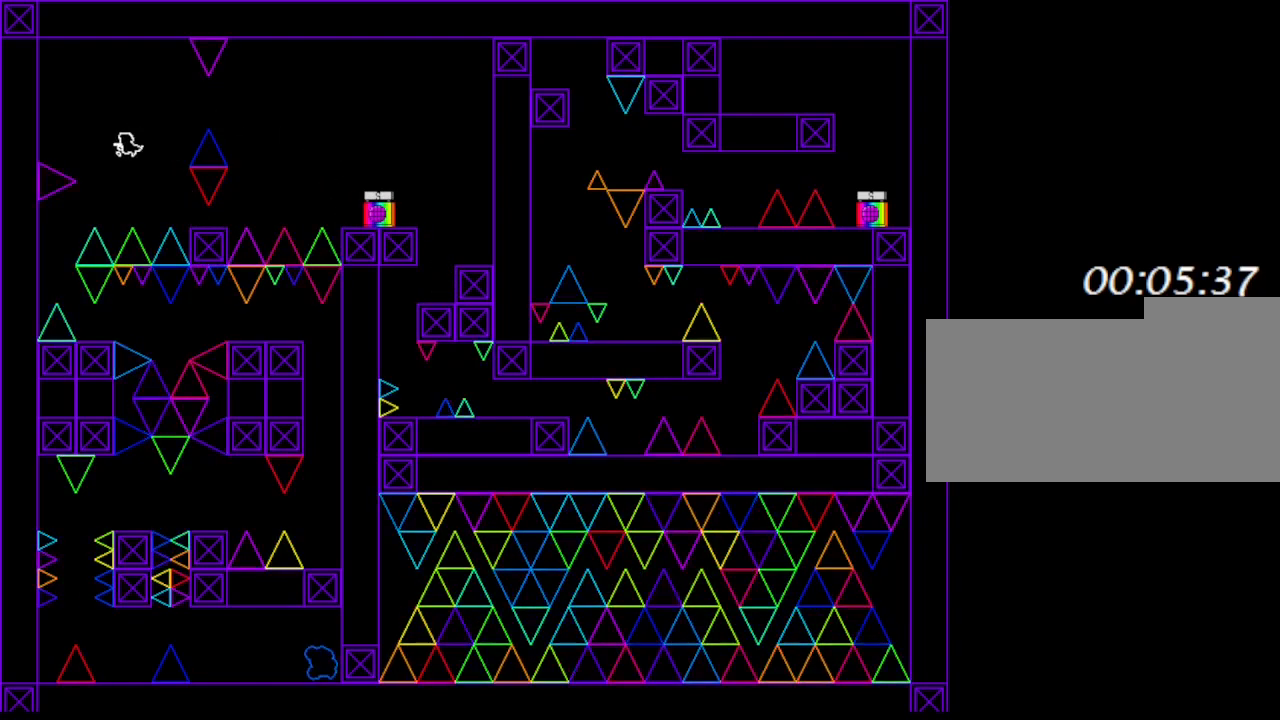
{"keys": [], "events": [[317, "left", "up"]]}
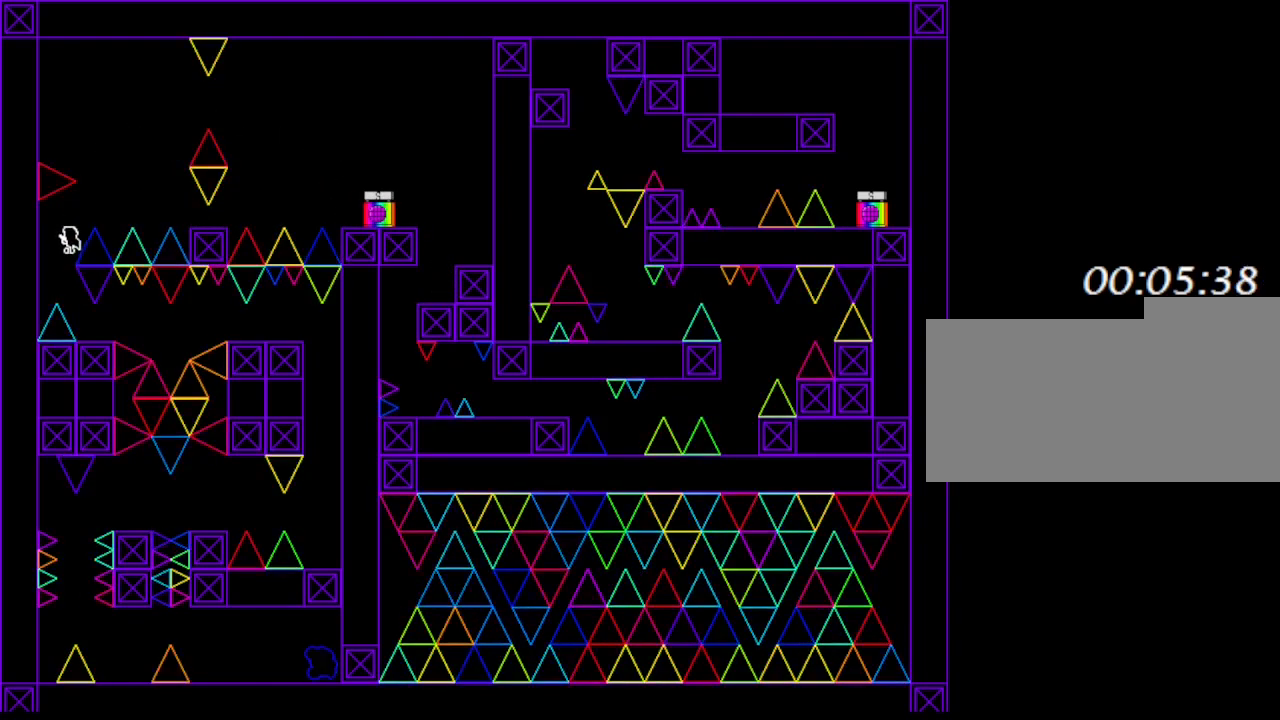
{"keys": [], "events": [[317, "right", "down"], [500, "right", "up"]]}
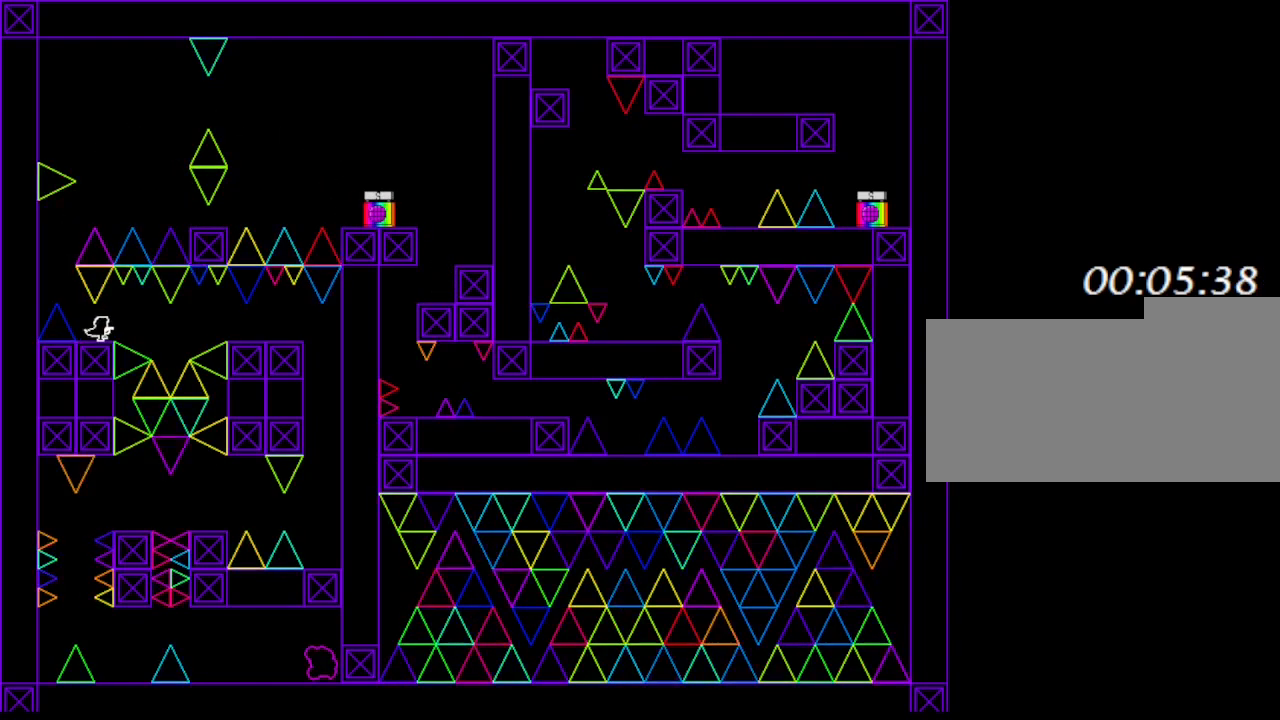
{"keys": [], "events": [[350, "right", "down"], [417, "right", "up"]]}
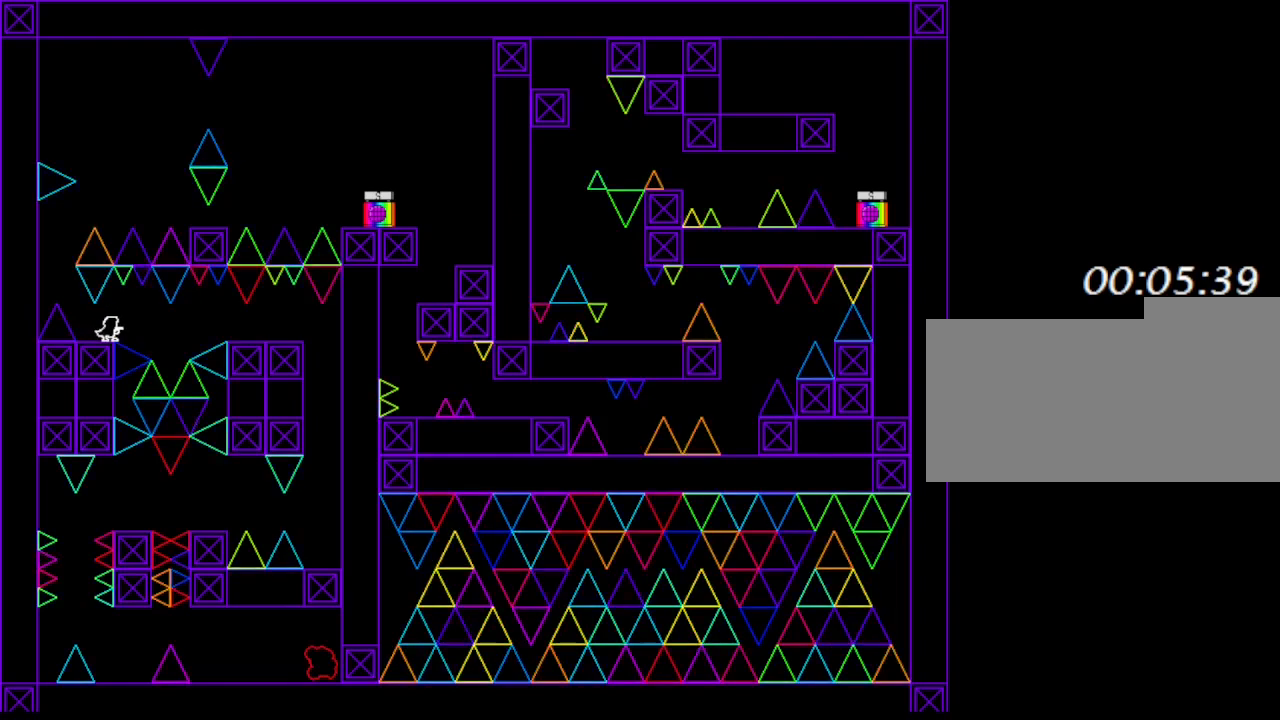
{"keys": ["right"], "events": [[117, "right", "down"], [250, "right", "up"], [350, "right", "down"]]}
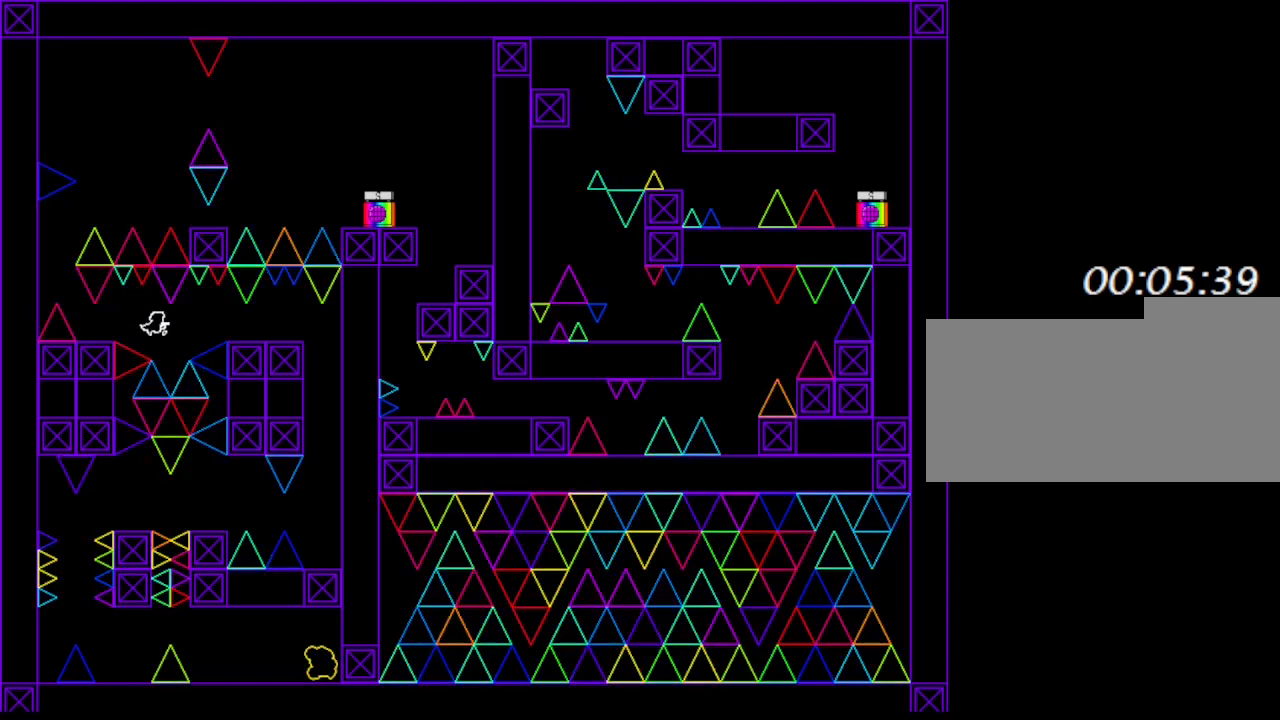
{"keys": ["right"], "events": []}
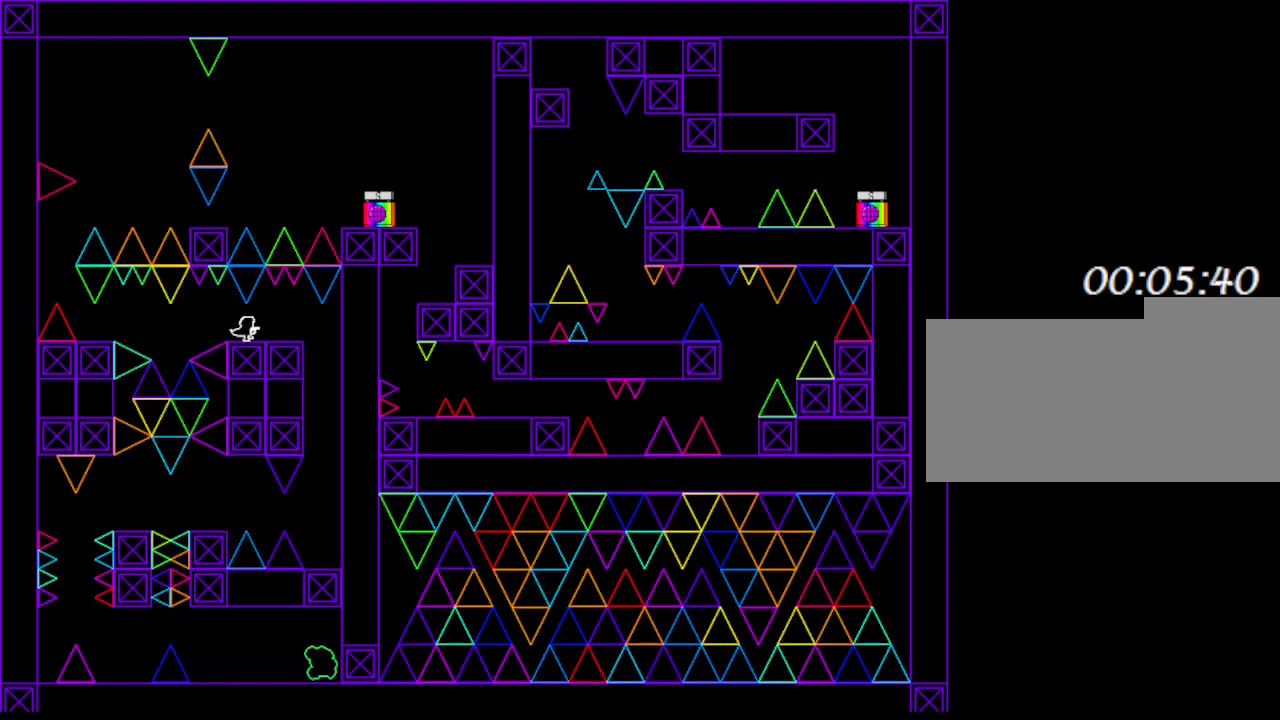
{"keys": [], "events": [[417, "right", "up"]]}
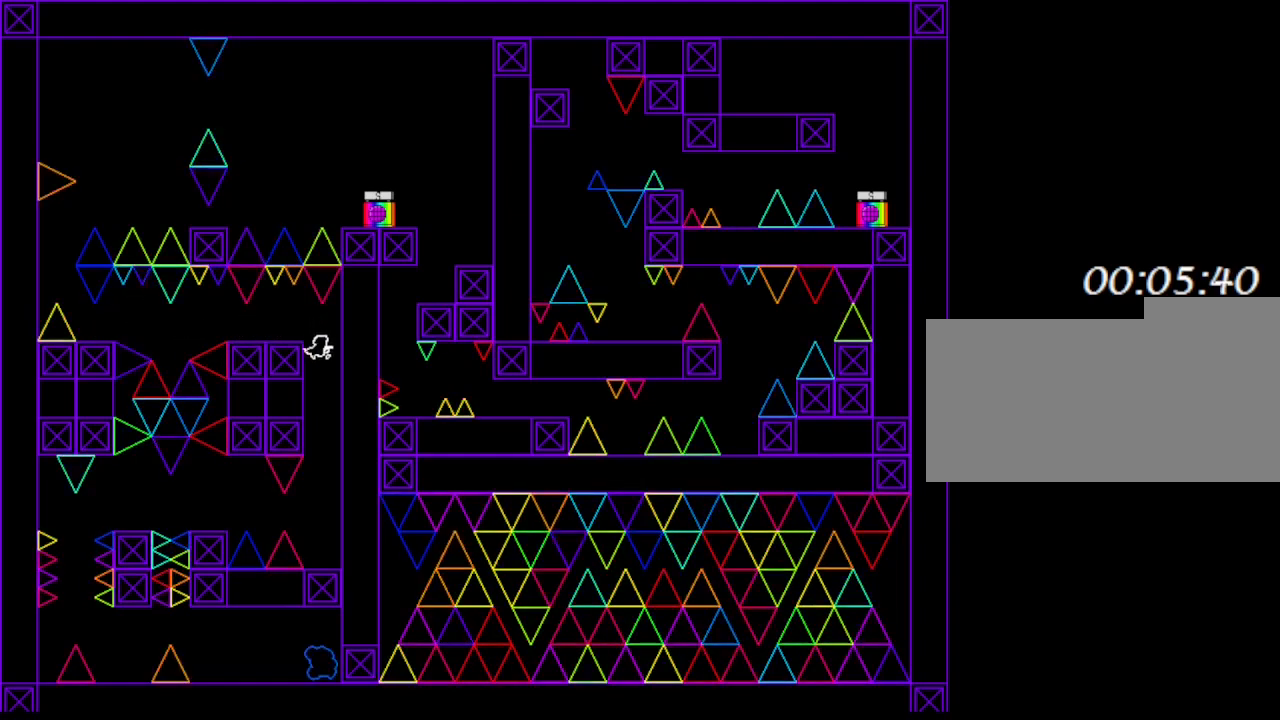
{"keys": [], "events": []}
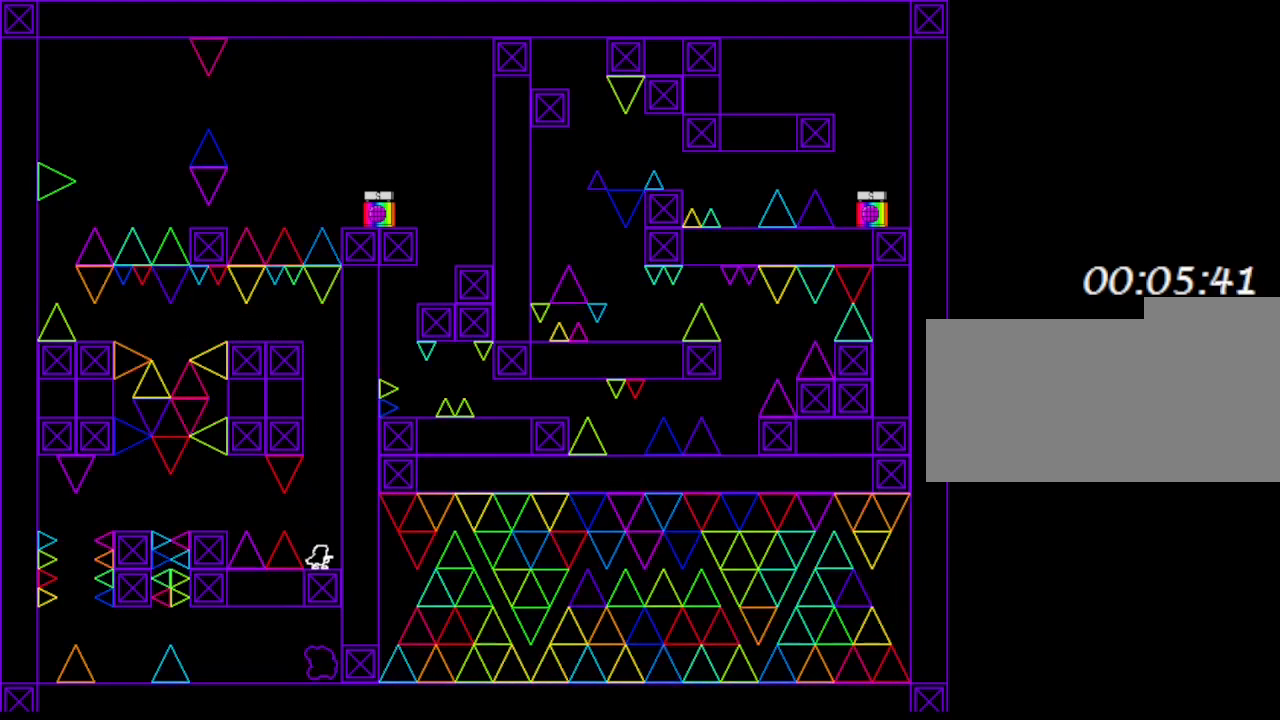
{"keys": ["left"], "events": [[117, "left", "down"]]}
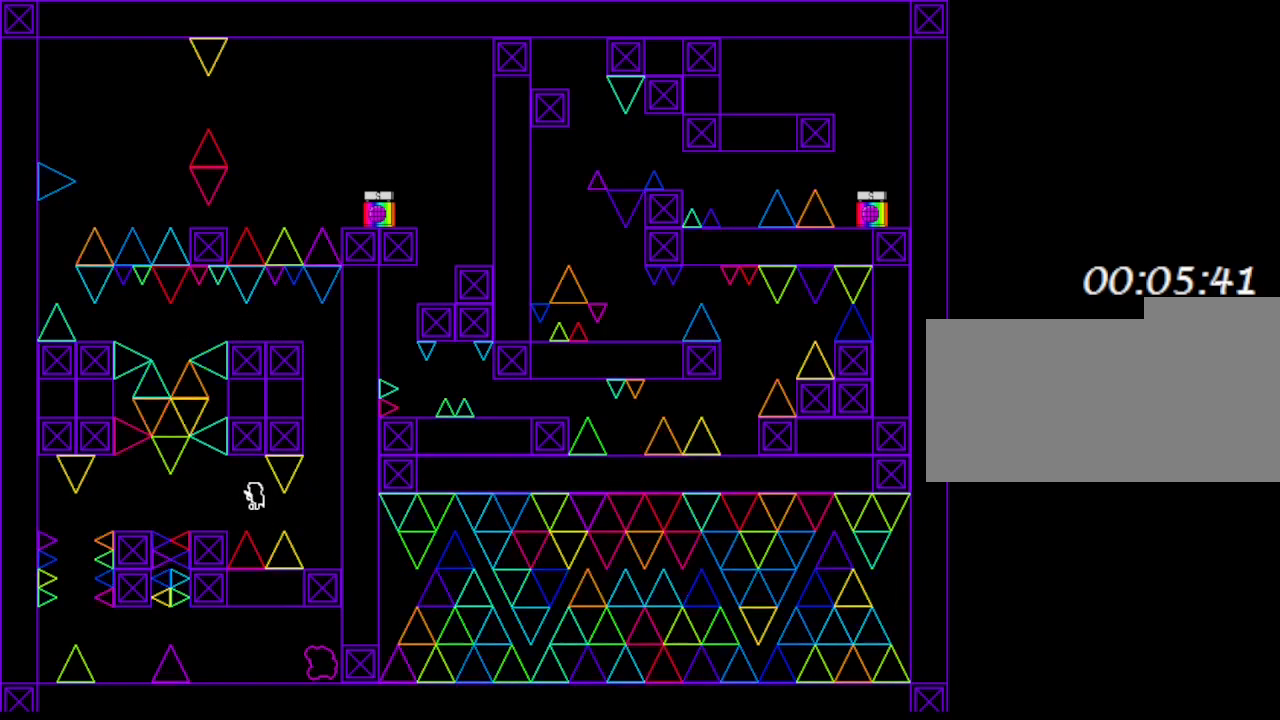
{"keys": [], "events": [[267, "left", "up"], [383, "left", "down"], [450, "left", "up"]]}
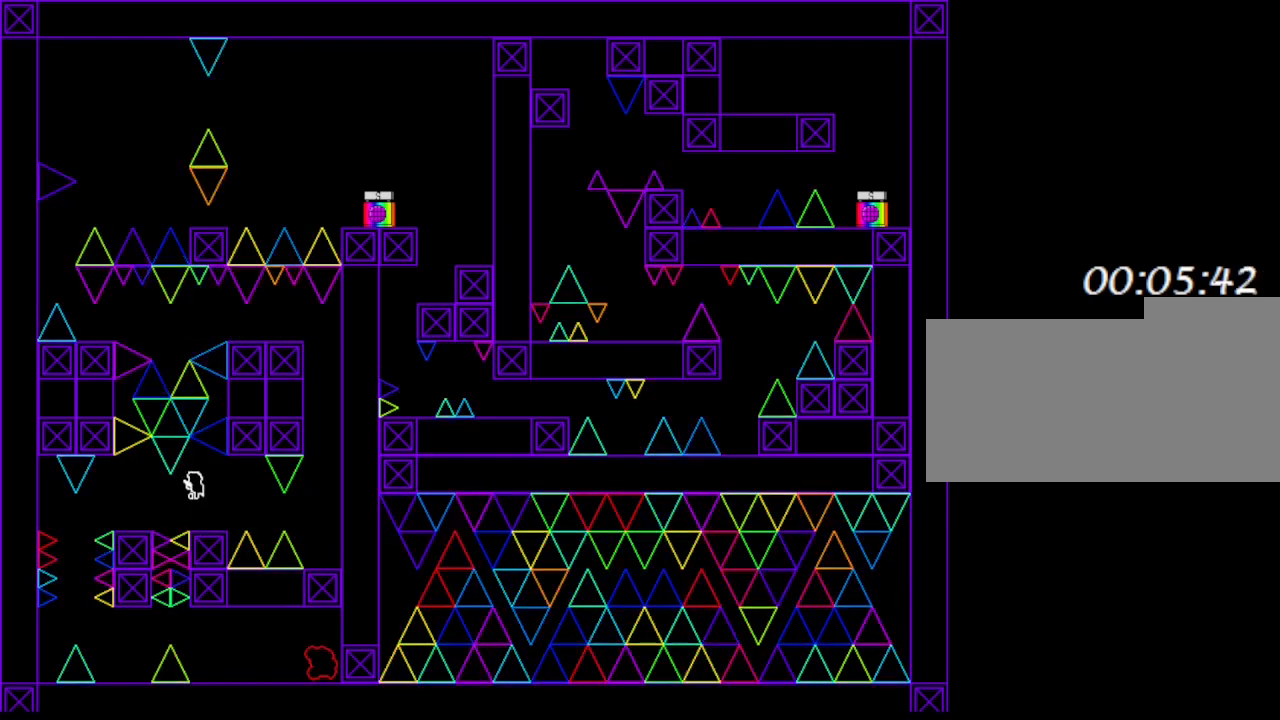
{"keys": [], "events": [[133, "left", "down"], [433, "left", "up"]]}
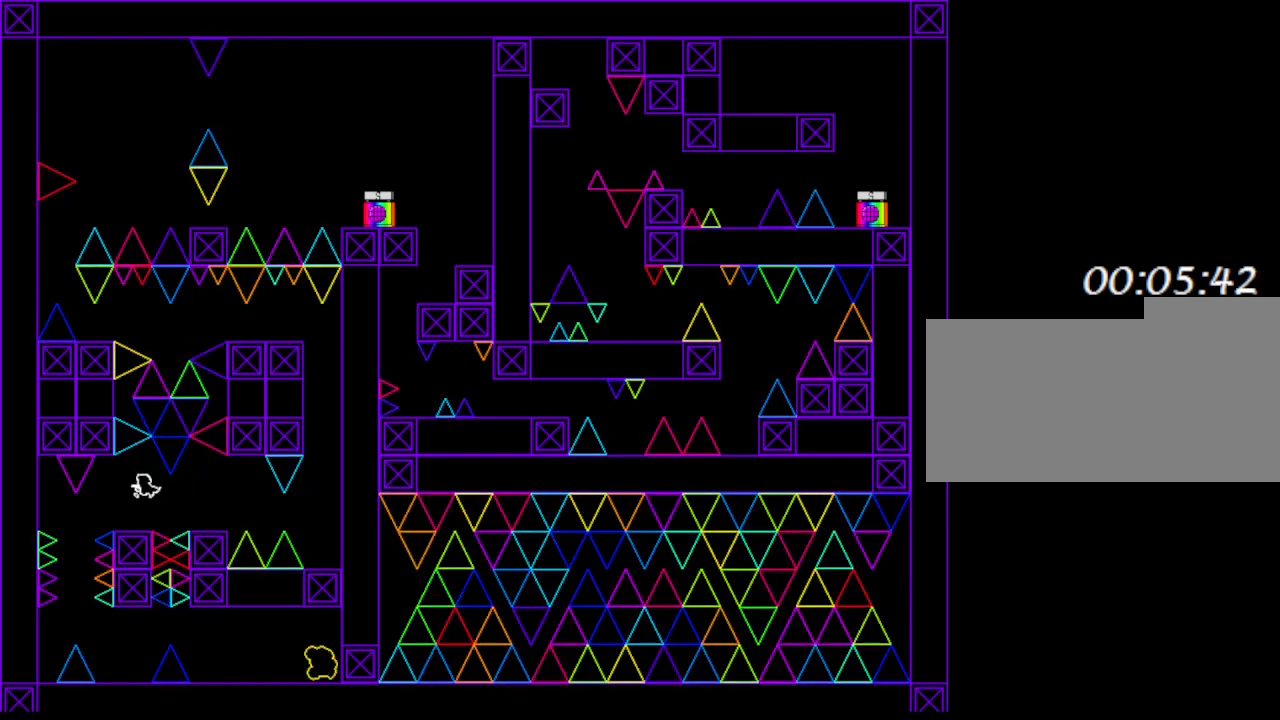
{"keys": [], "events": [[117, "left", "down"], [167, "left", "up"], [300, "left", "down"], [450, "left", "up"]]}
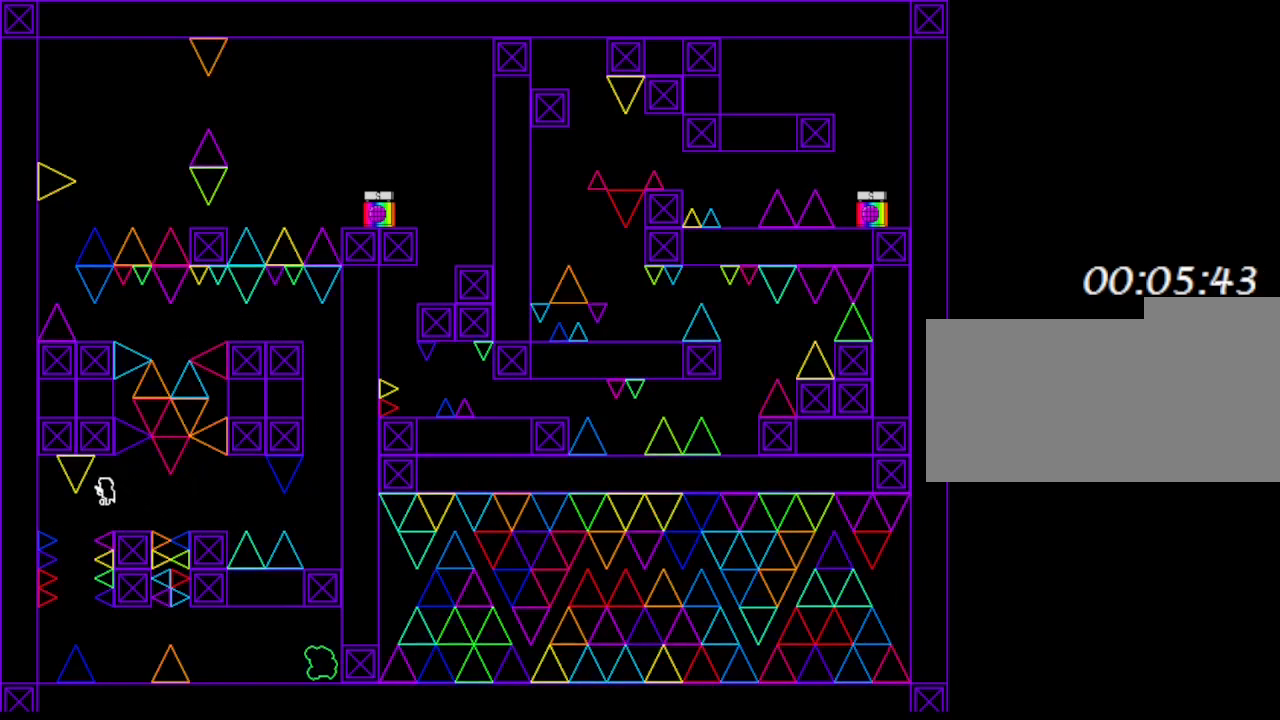
{"keys": [], "events": [[133, "left", "down"], [267, "left", "up"]]}
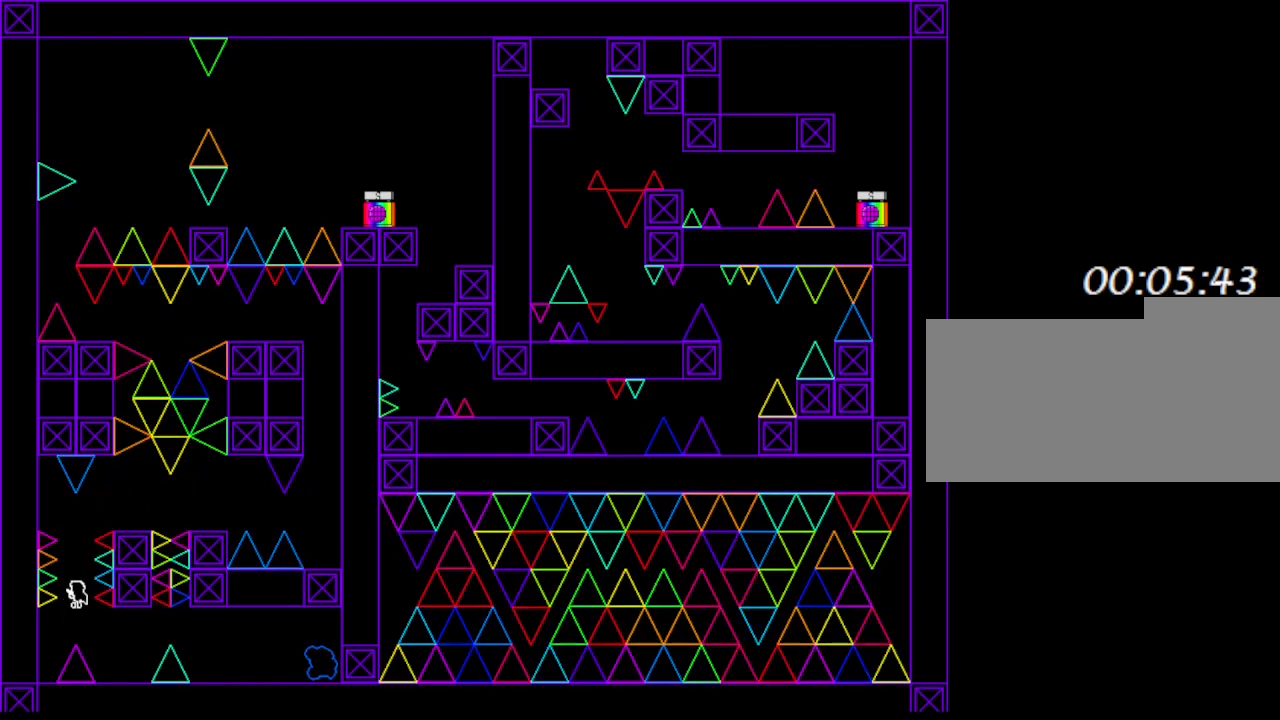
{"keys": ["right"], "events": [[300, "right", "down"]]}
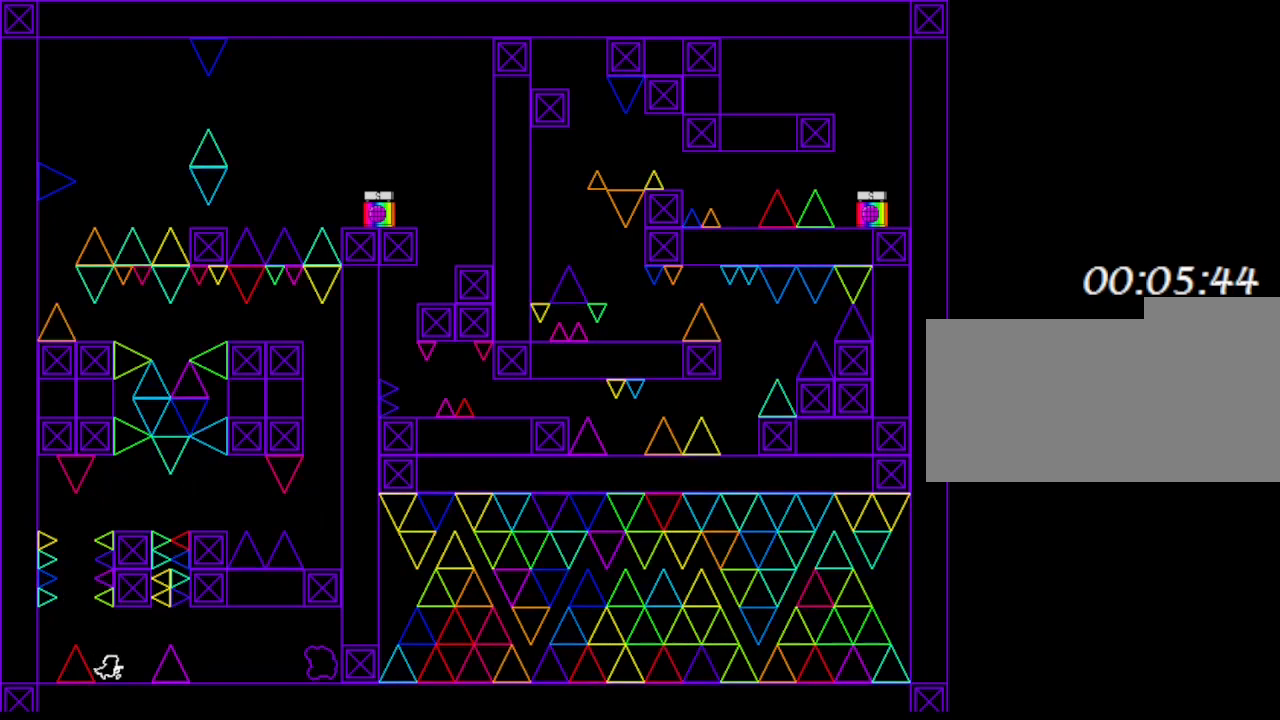
{"keys": ["right"], "events": [[100, "right", "up"], [267, "right", "down"]]}
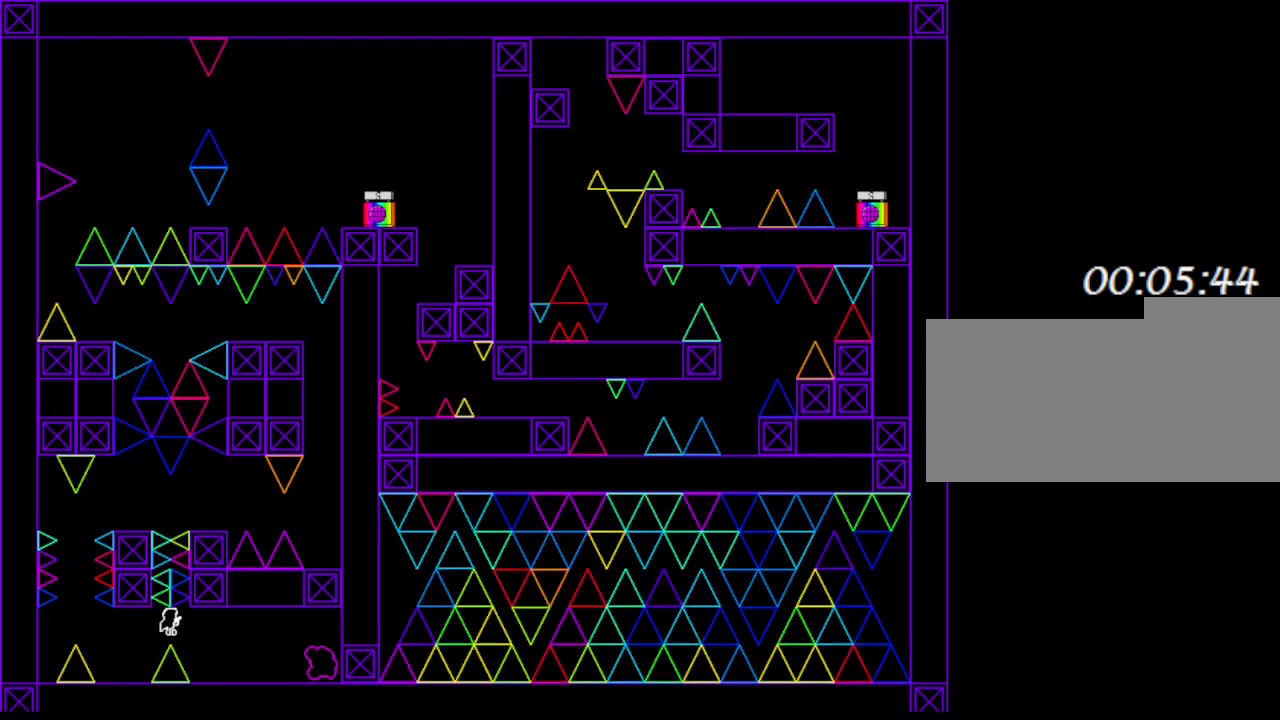
{"keys": ["right"], "events": []}
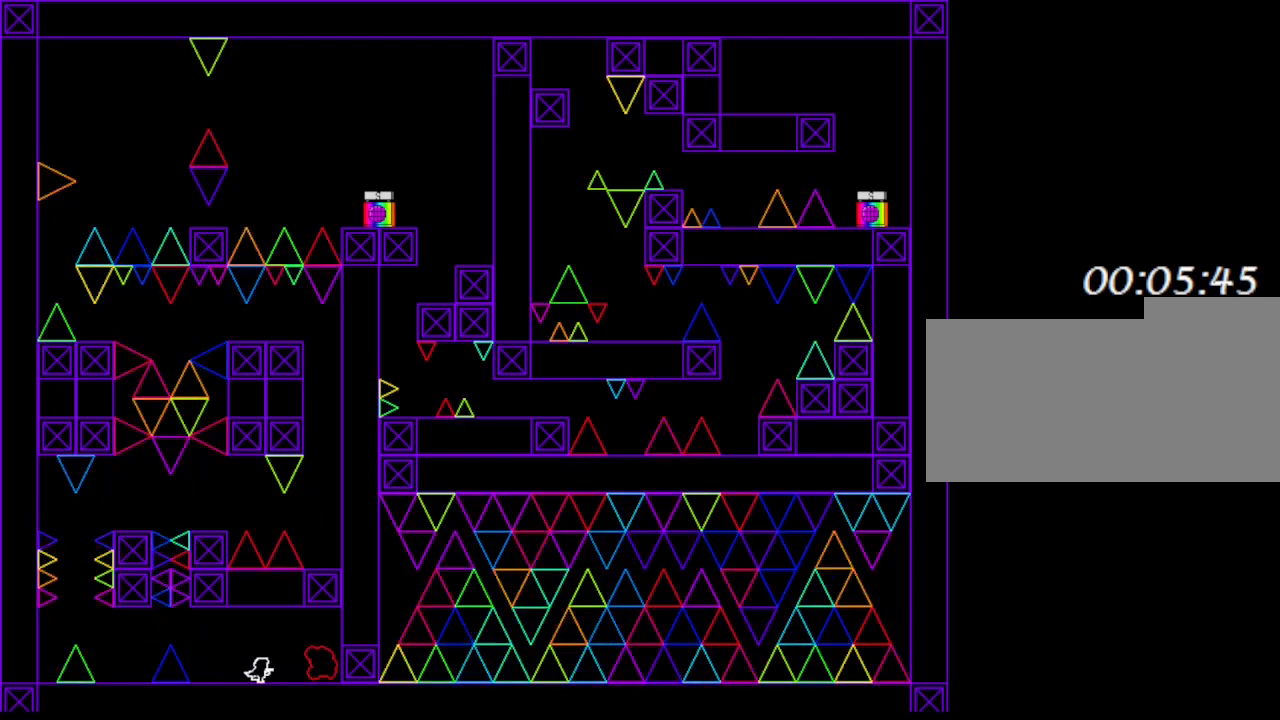
{"keys": [], "events": [[233, "right", "up"]]}
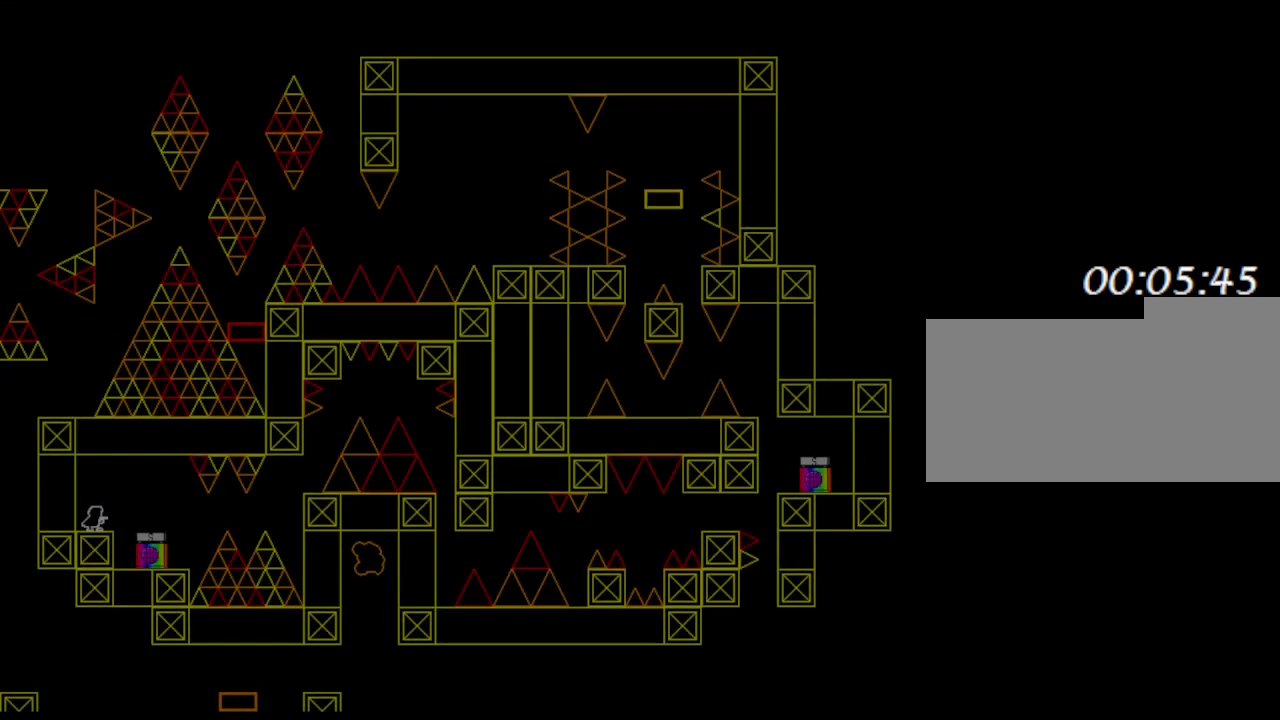
{"keys": ["right"], "events": [[317, "right", "down"]]}
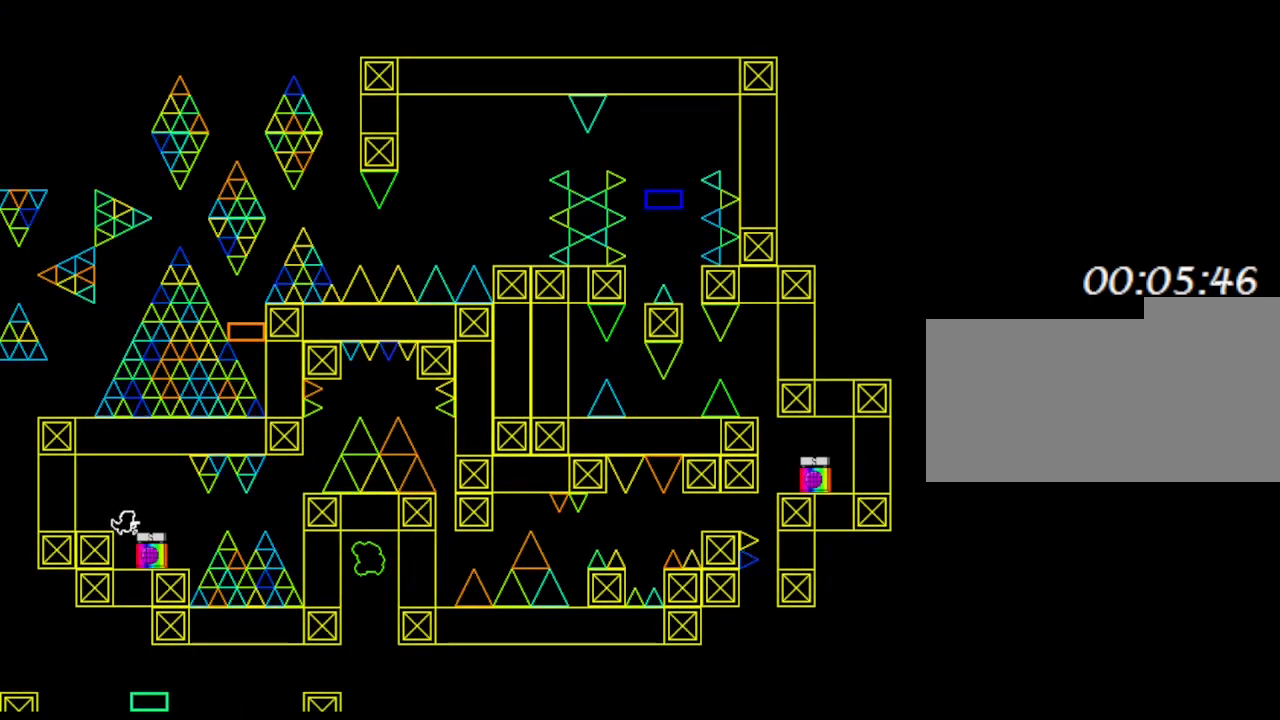
{"keys": [], "events": [[167, "right", "up"], [417, "right", "down"], [467, "right", "up"]]}
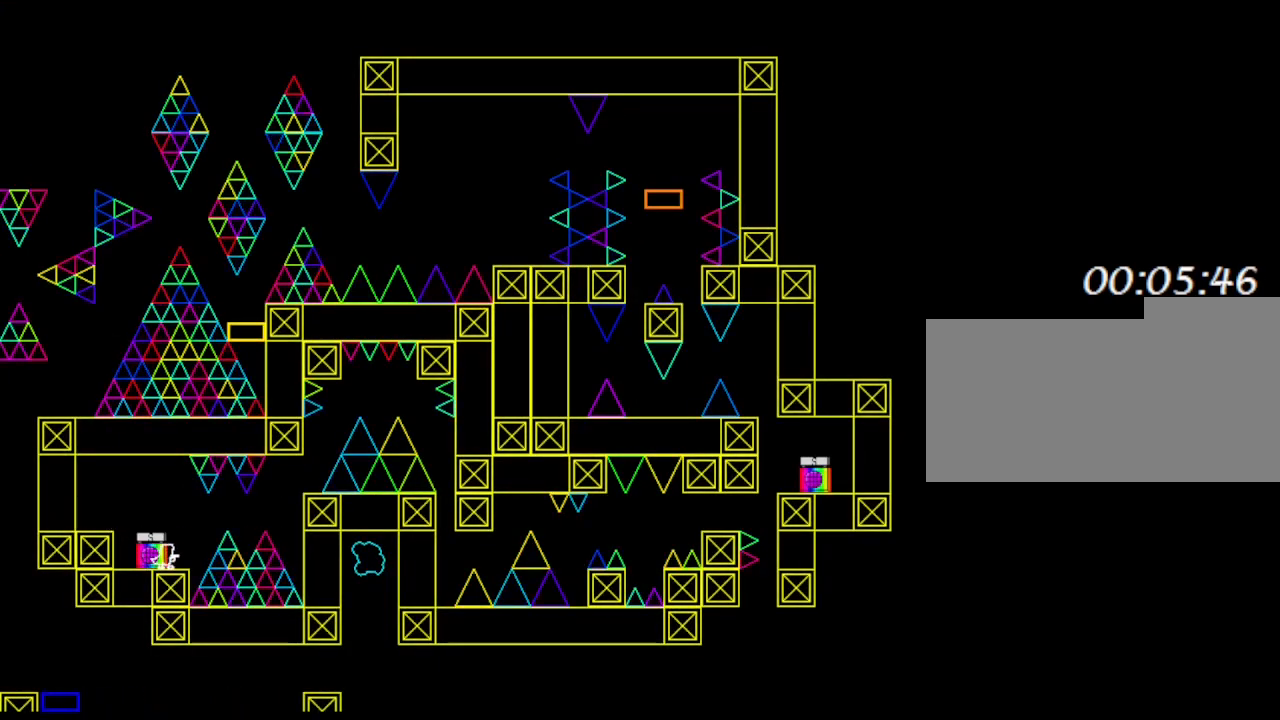
{"keys": [], "events": []}
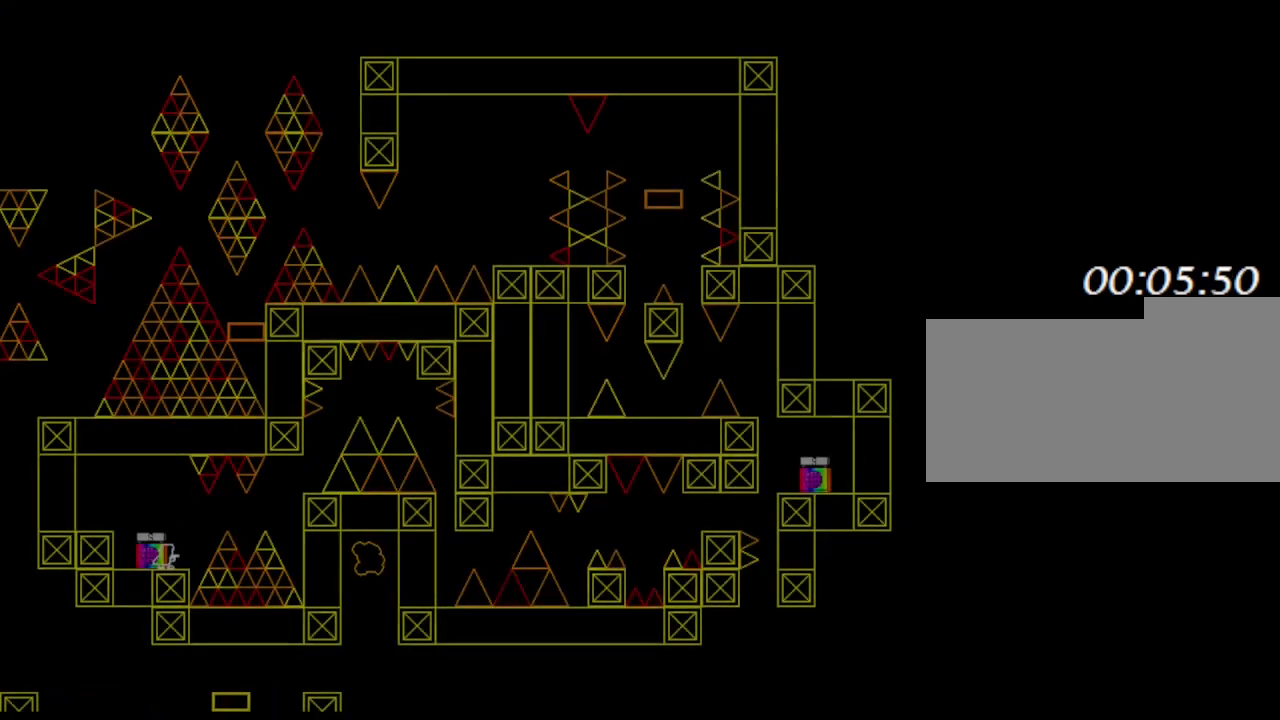
{"keys": ["right"], "events": [[133, "right", "down"]]}
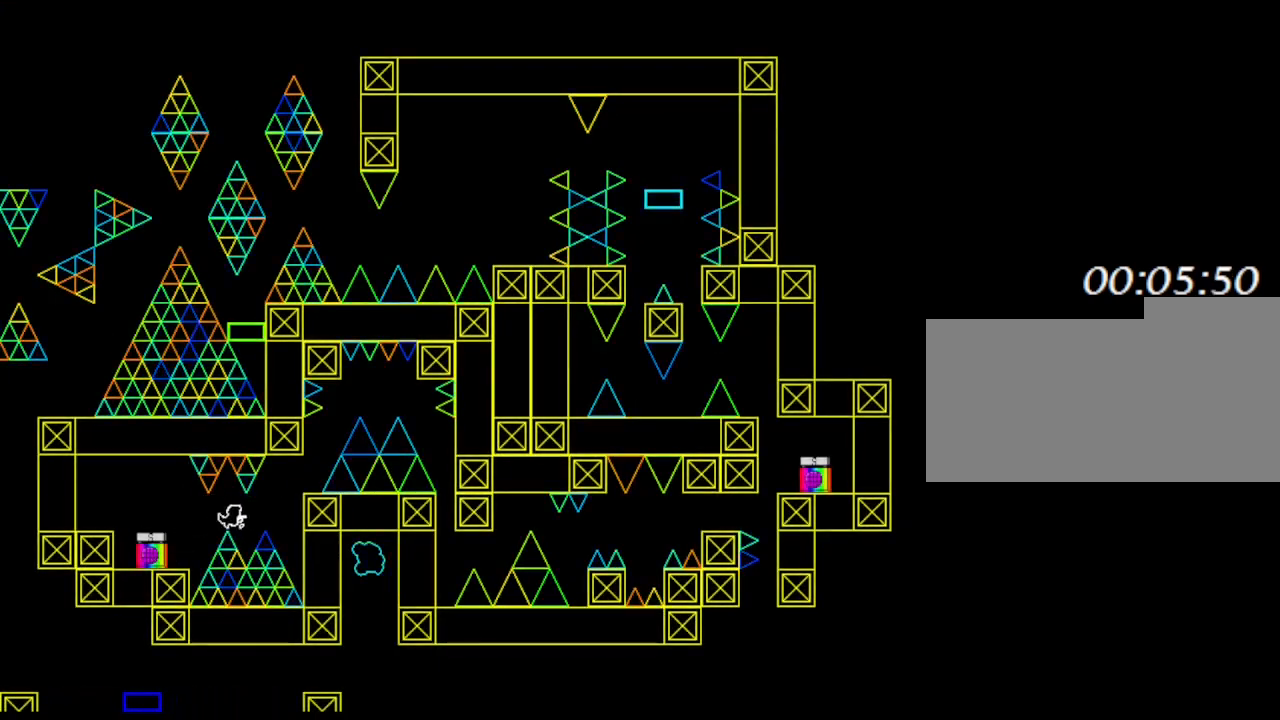
{"keys": [], "events": [[433, "right", "up"]]}